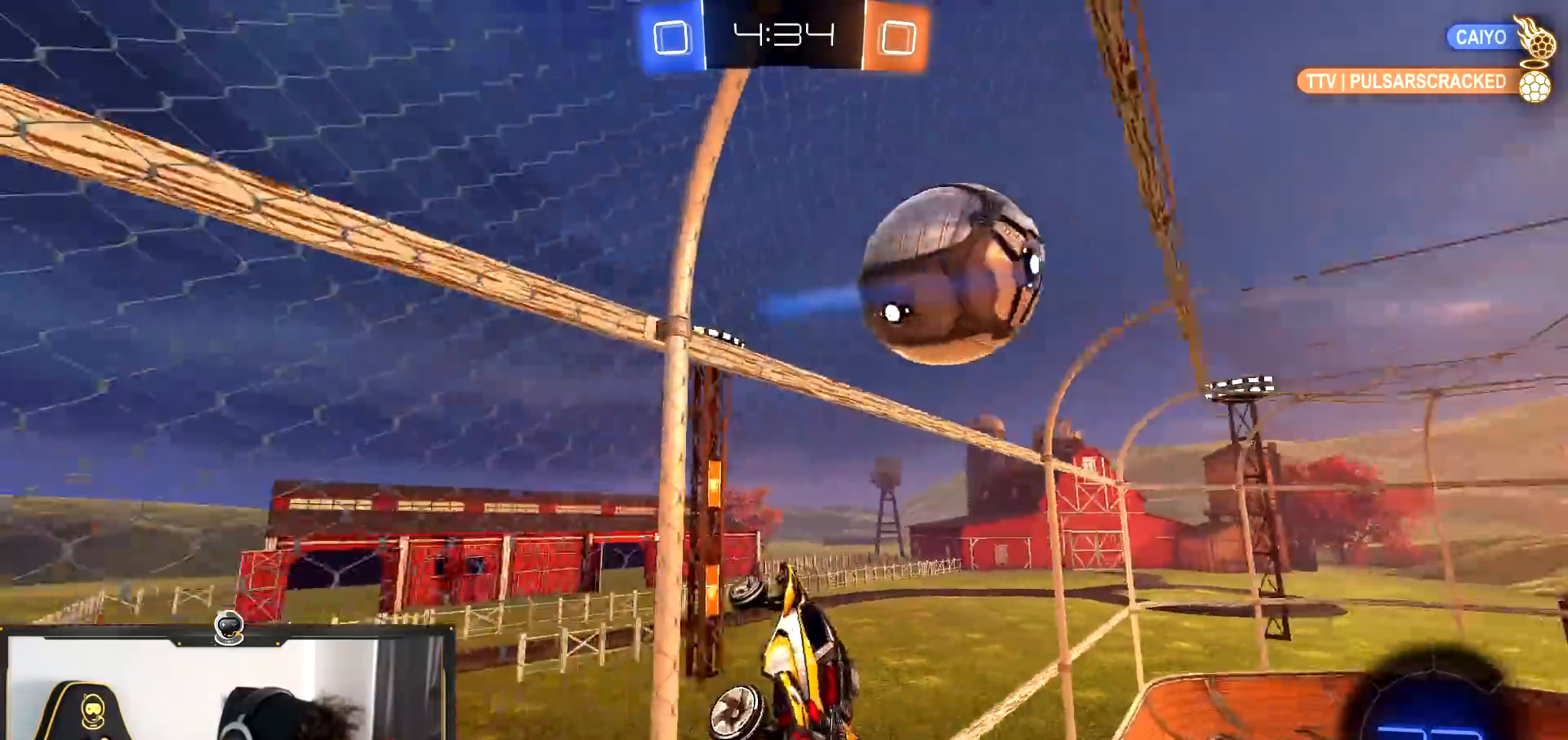
Gameplay with a controller (PlayStation layout); each line is a JSON object with the inputs held at the frame after it. "events" lists button and stick changes between this image and that frame as [ms after this image, input, new state], when the widget could be followed in between. Not read: CROSS L2.
{"buttons": ["L1", "R1", "R2"], "left_stick": "right", "right_stick": "center", "events": [[50, "R2", "down"], [267, "R1", "down"], [451, "L1", "down"]]}
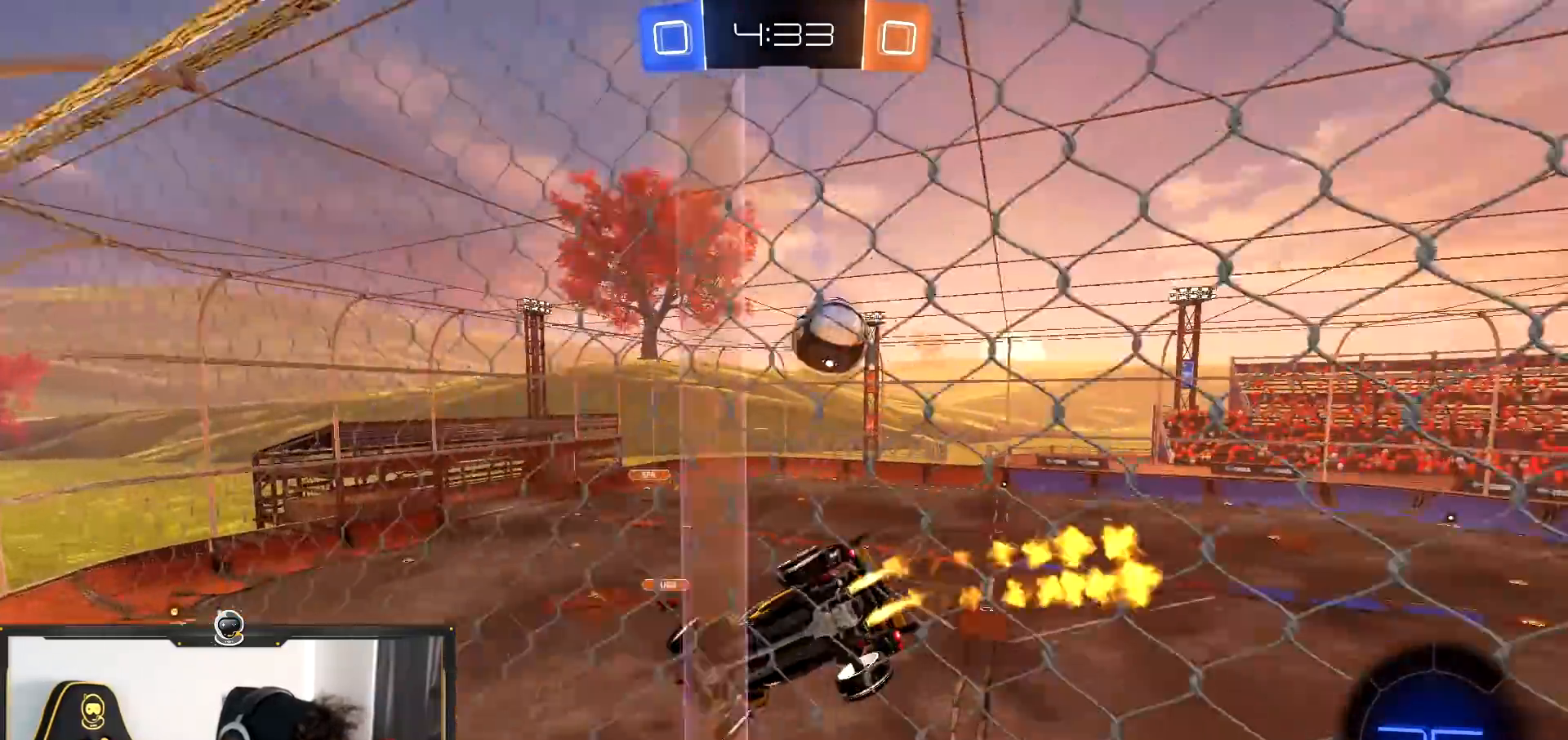
{"buttons": ["R2"], "left_stick": "right", "right_stick": "center", "events": [[66, "L1", "up"], [100, "R1", "up"]]}
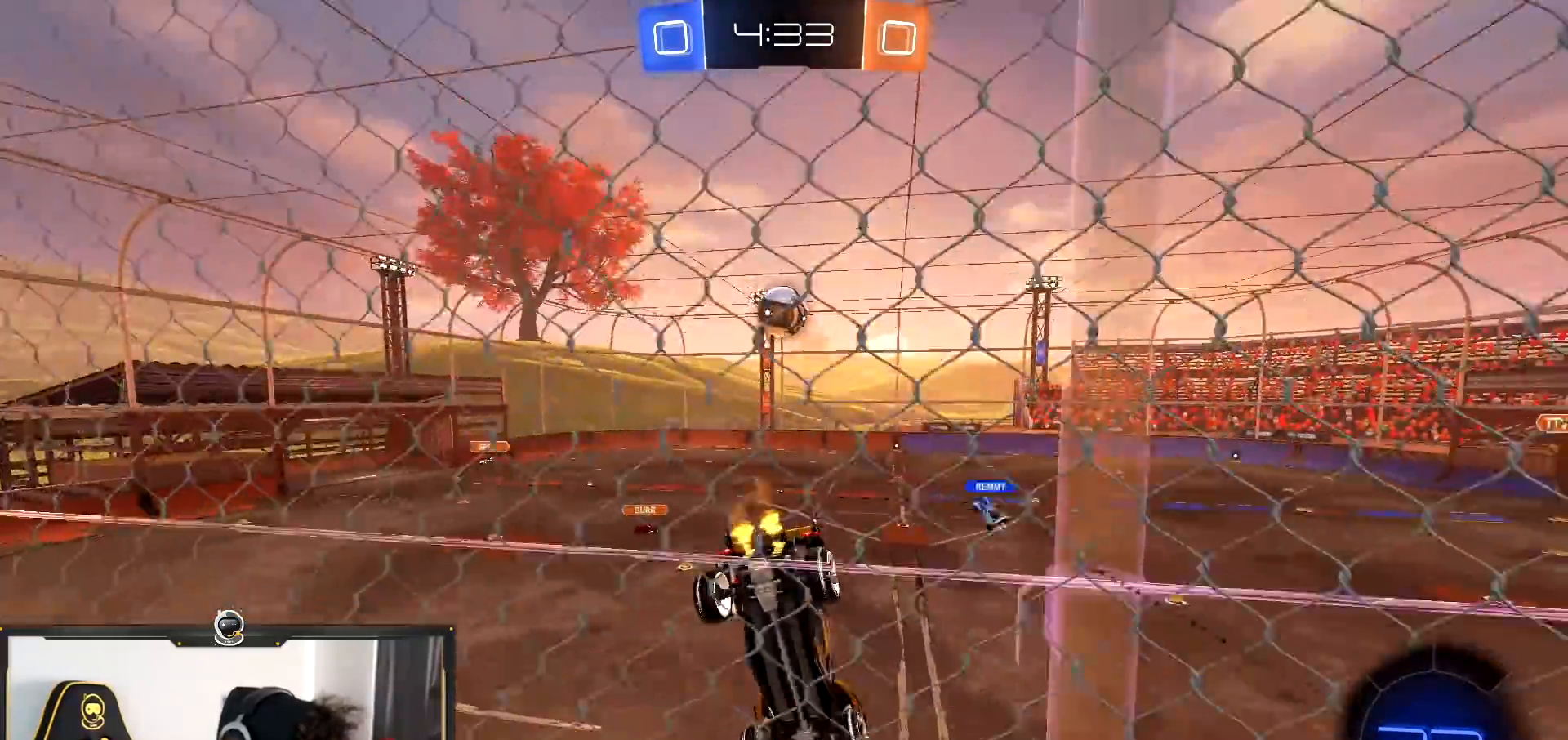
{"buttons": ["R1", "R2"], "left_stick": "center", "right_stick": "center", "events": [[50, "left_stick", "center"], [200, "left_stick", "left"], [417, "R1", "down"], [434, "left_stick", "center"]]}
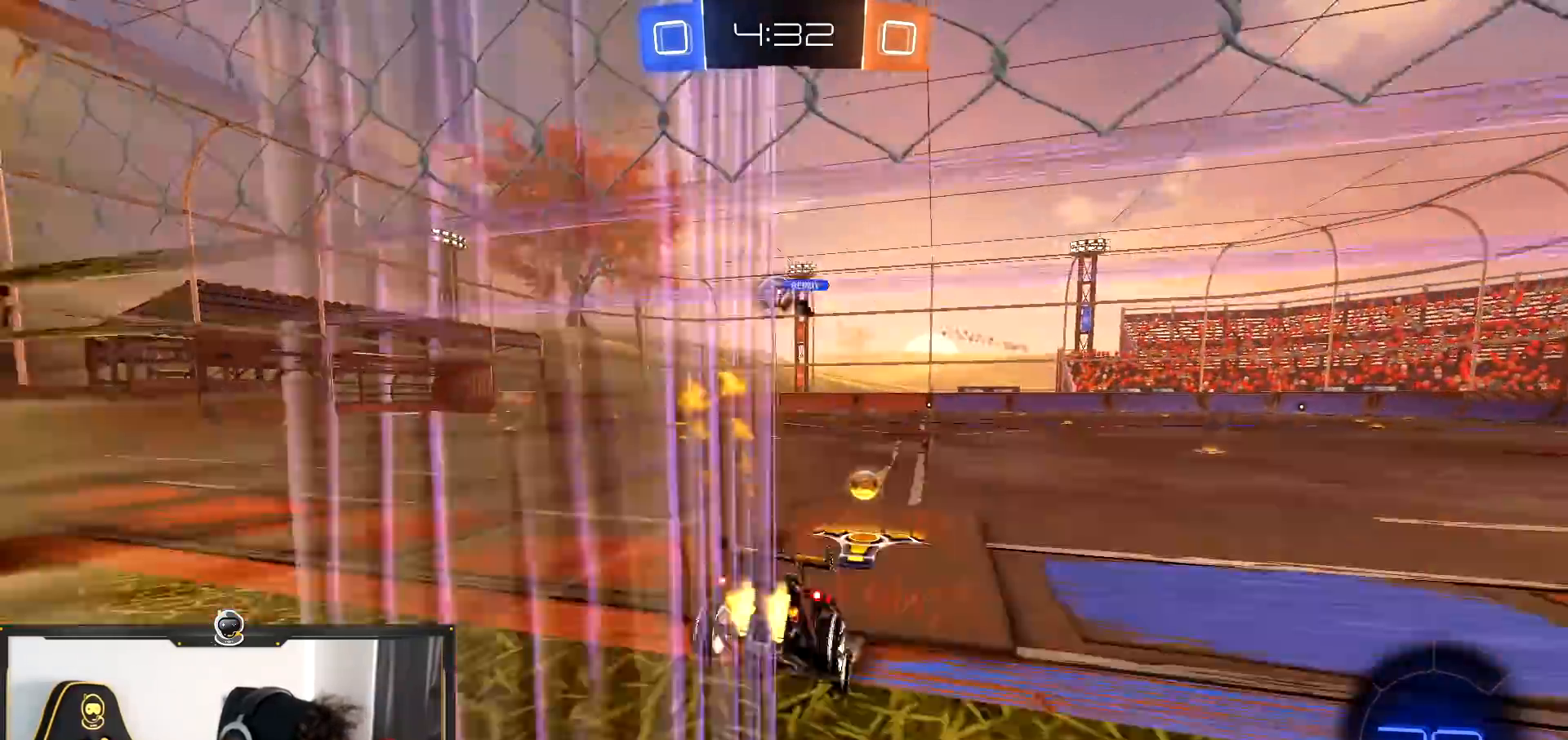
{"buttons": ["R1", "R2"], "left_stick": "center", "right_stick": "center", "events": [[133, "left_stick", "left"], [283, "left_stick", "center"]]}
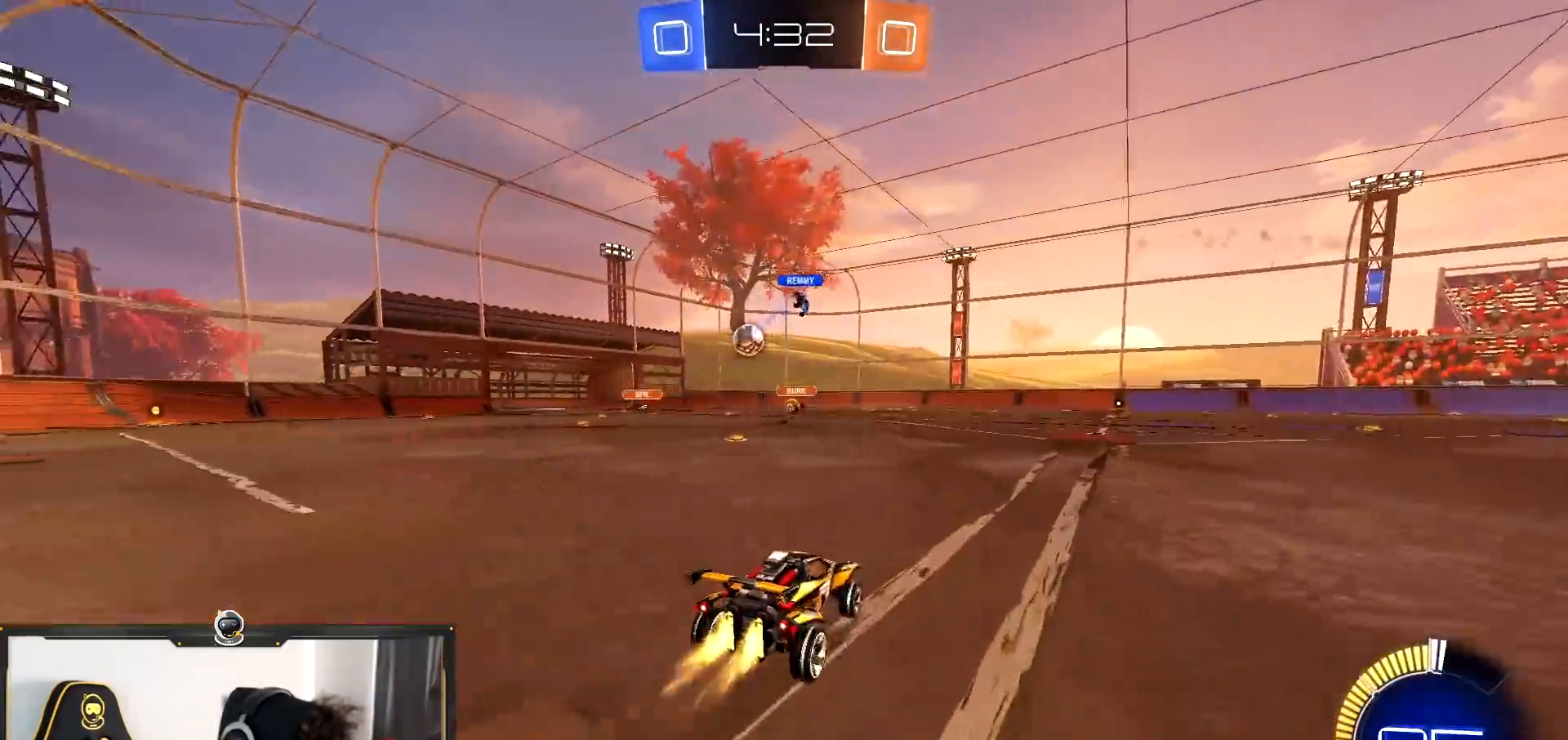
{"buttons": ["R1", "R2"], "left_stick": "center", "right_stick": "center", "events": [[17, "left_stick", "right"], [200, "left_stick", "center"], [267, "left_stick", "left"], [367, "left_stick", "center"]]}
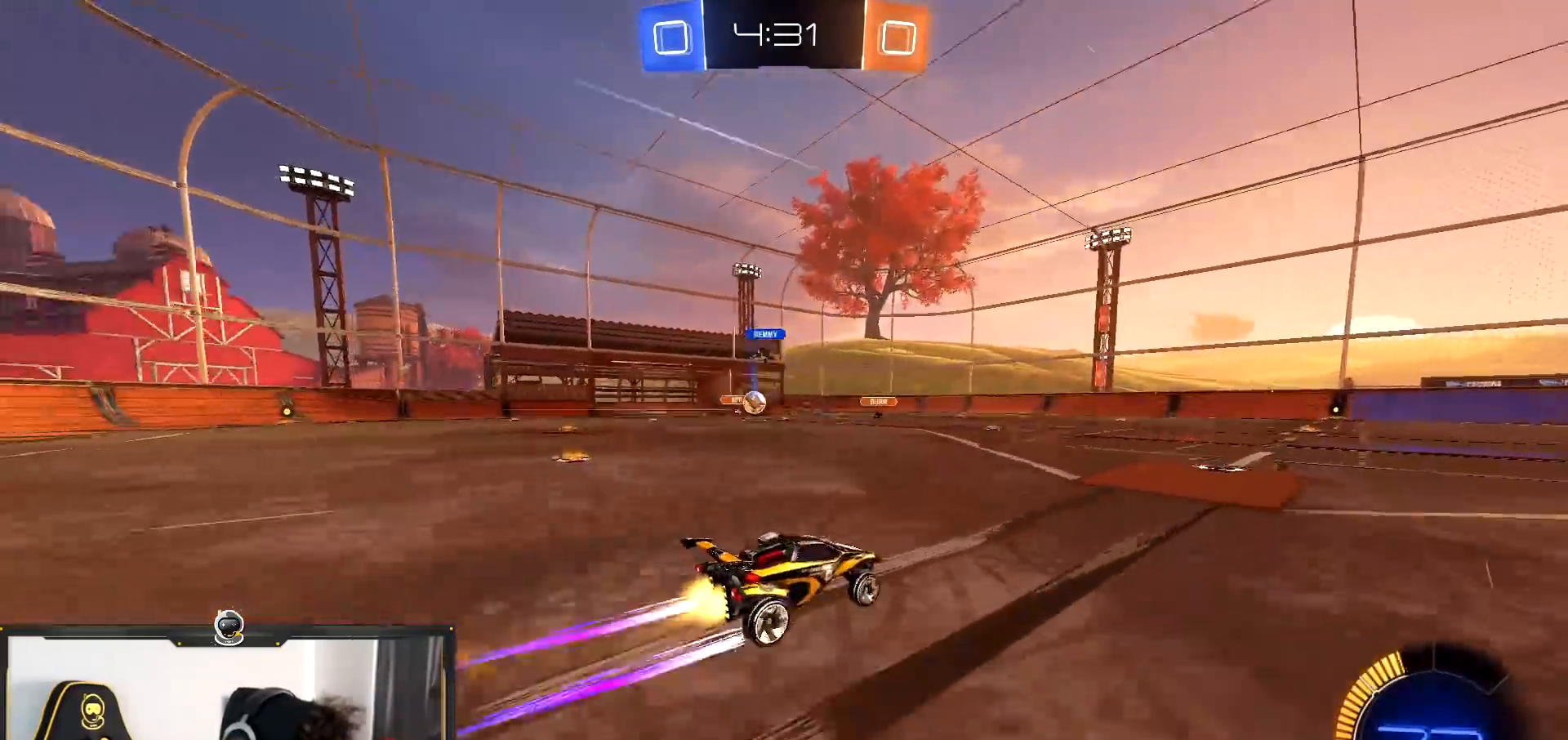
{"buttons": ["R2"], "left_stick": "right", "right_stick": "center", "events": [[100, "R1", "up"], [400, "left_stick", "down-right"], [467, "left_stick", "right"]]}
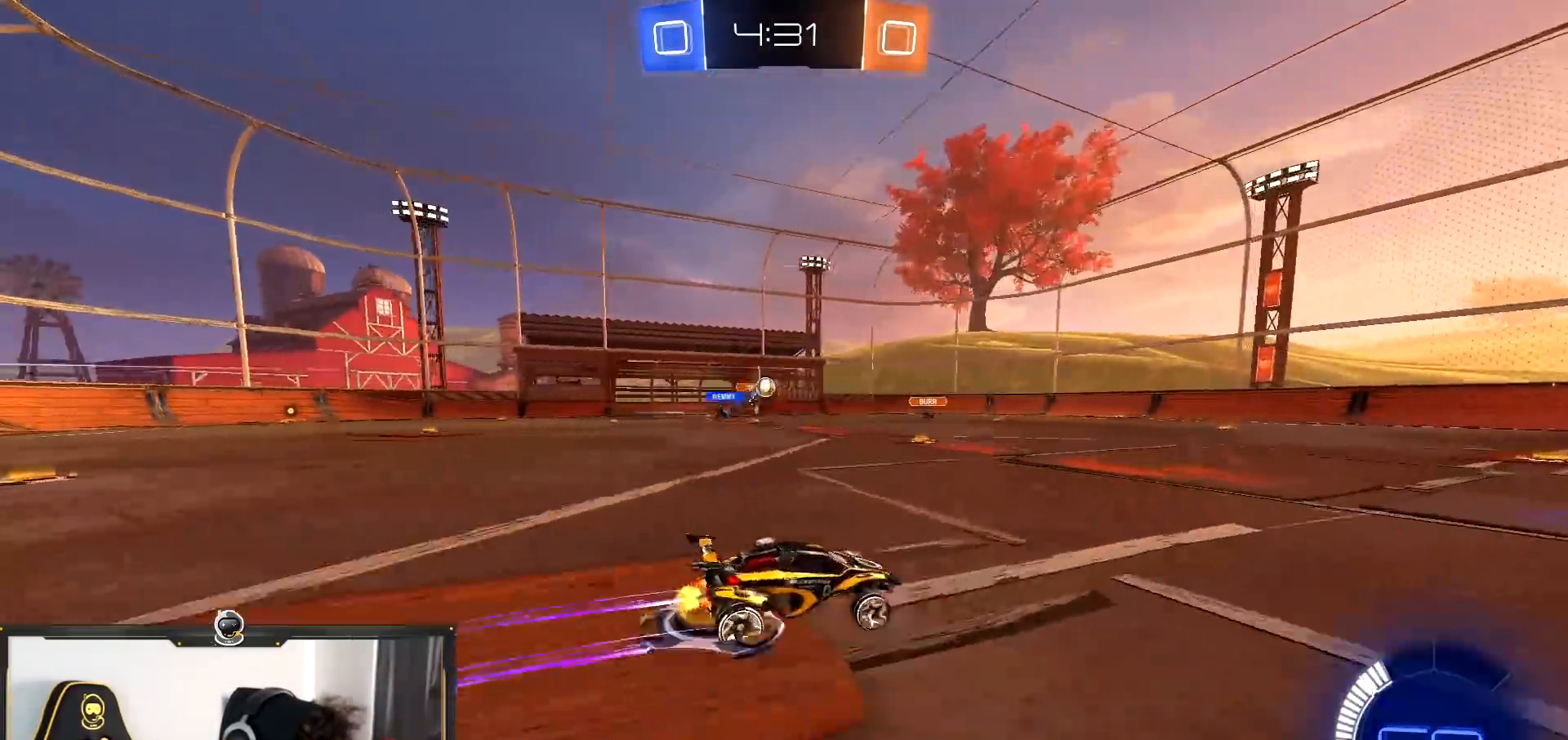
{"buttons": ["TRIANGLE", "R2"], "left_stick": "down-right", "right_stick": "center", "events": [[250, "left_stick", "center"], [384, "left_stick", "down-right"], [434, "TRIANGLE", "down"]]}
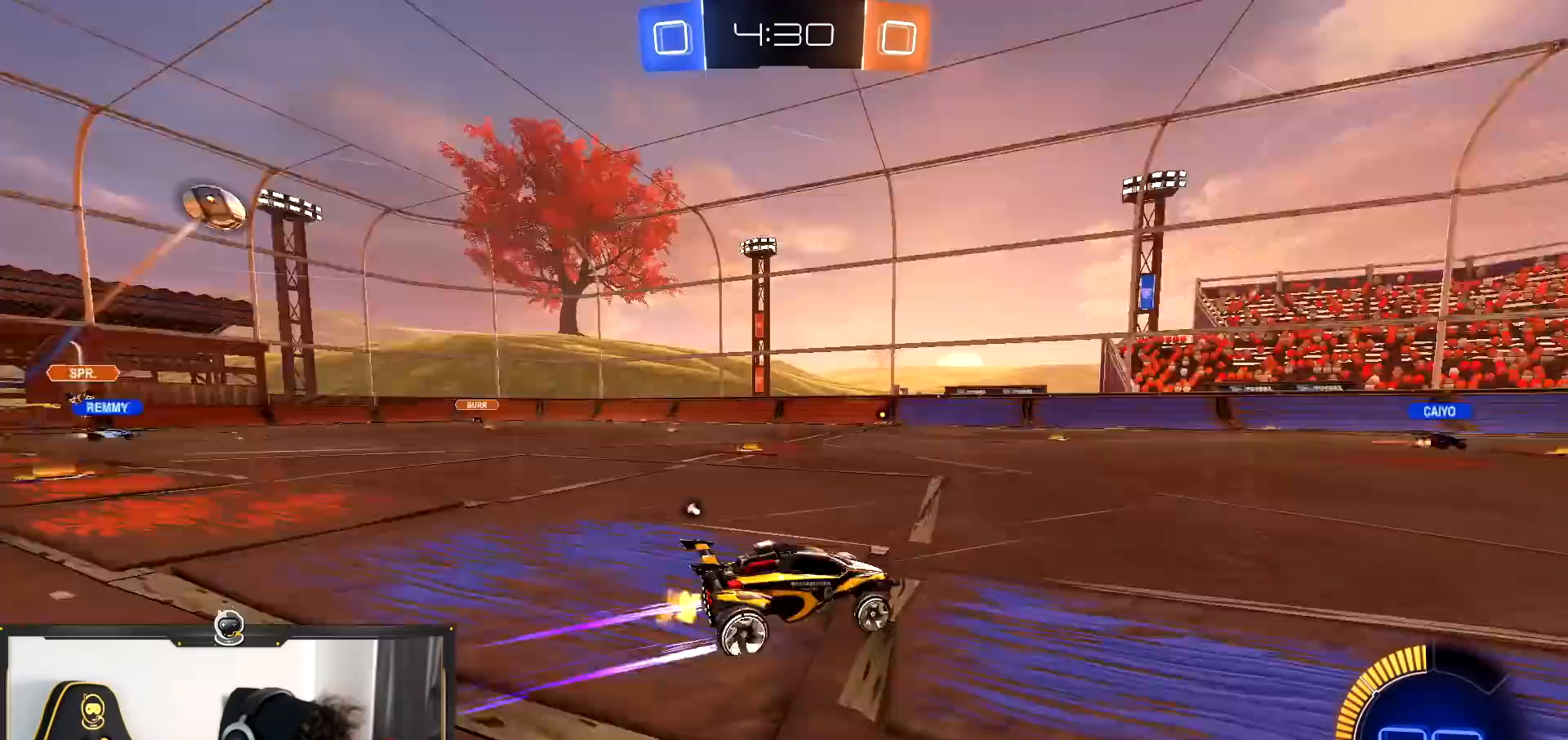
{"buttons": ["R2"], "left_stick": "up-right", "right_stick": "center", "events": [[33, "TRIANGLE", "up"], [100, "left_stick", "center"], [317, "left_stick", "up"], [467, "left_stick", "up-right"]]}
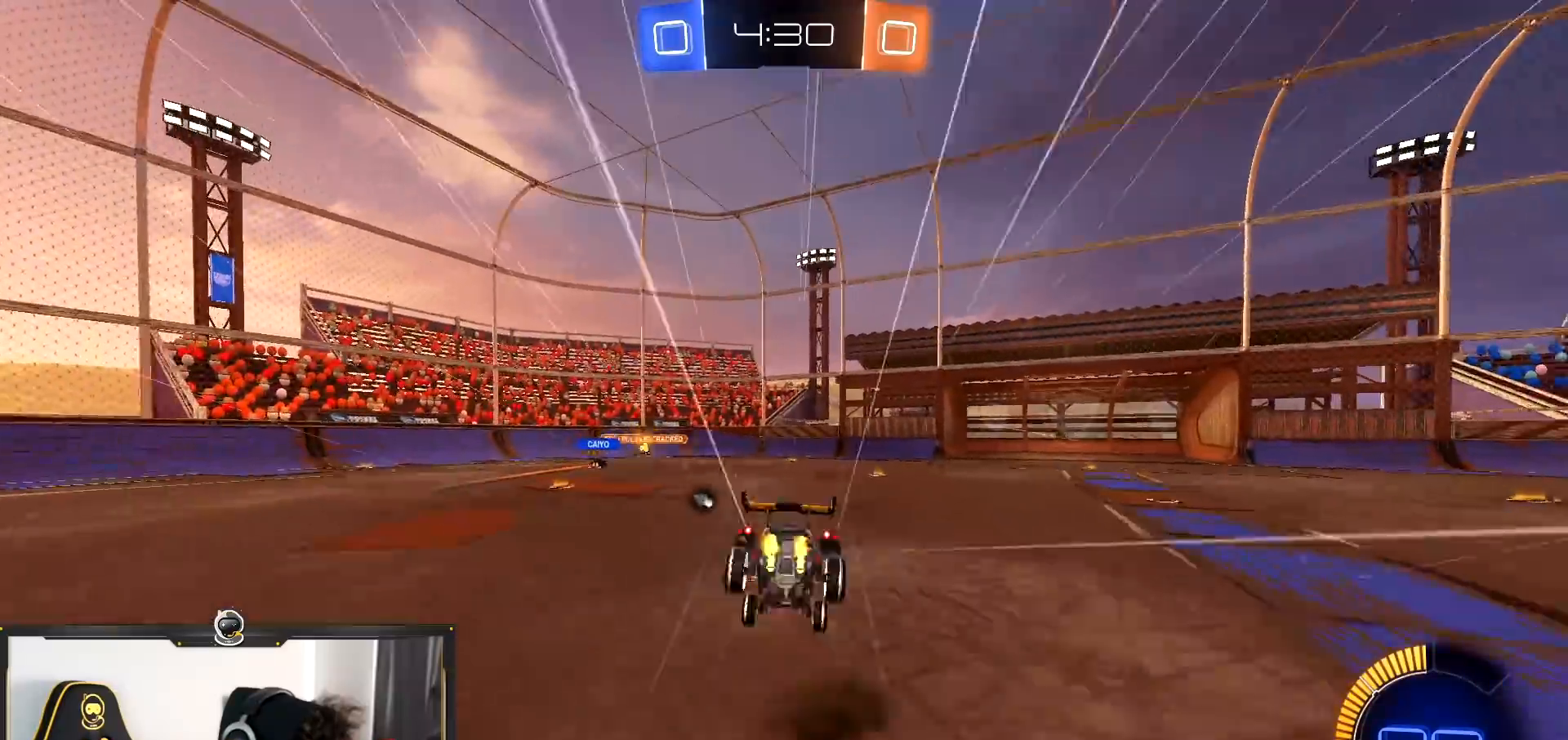
{"buttons": ["R2"], "left_stick": "center", "right_stick": "center", "events": [[300, "left_stick", "center"]]}
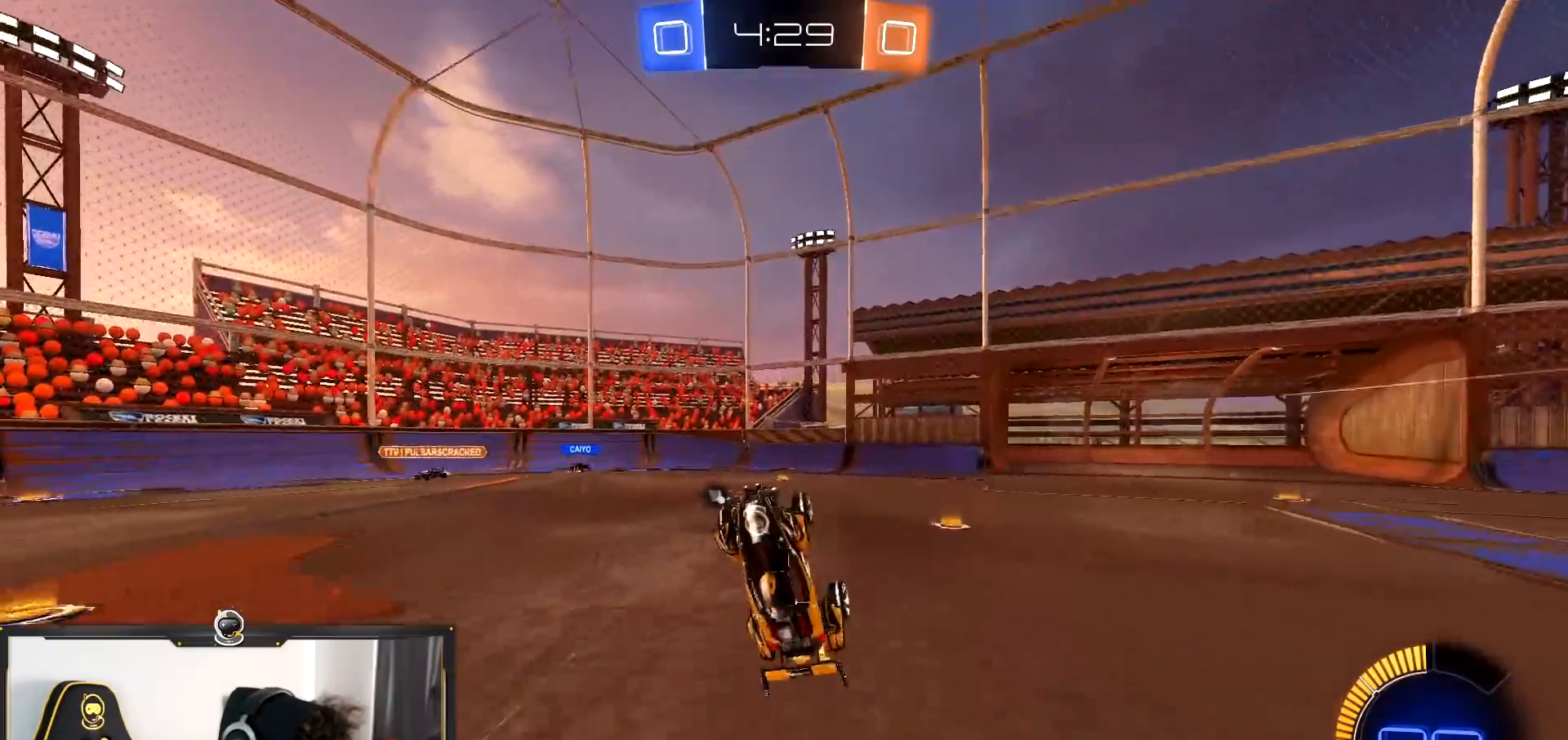
{"buttons": ["R2"], "left_stick": "center", "right_stick": "center", "events": [[50, "TRIANGLE", "down"], [183, "TRIANGLE", "up"], [367, "left_stick", "left"], [483, "left_stick", "center"]]}
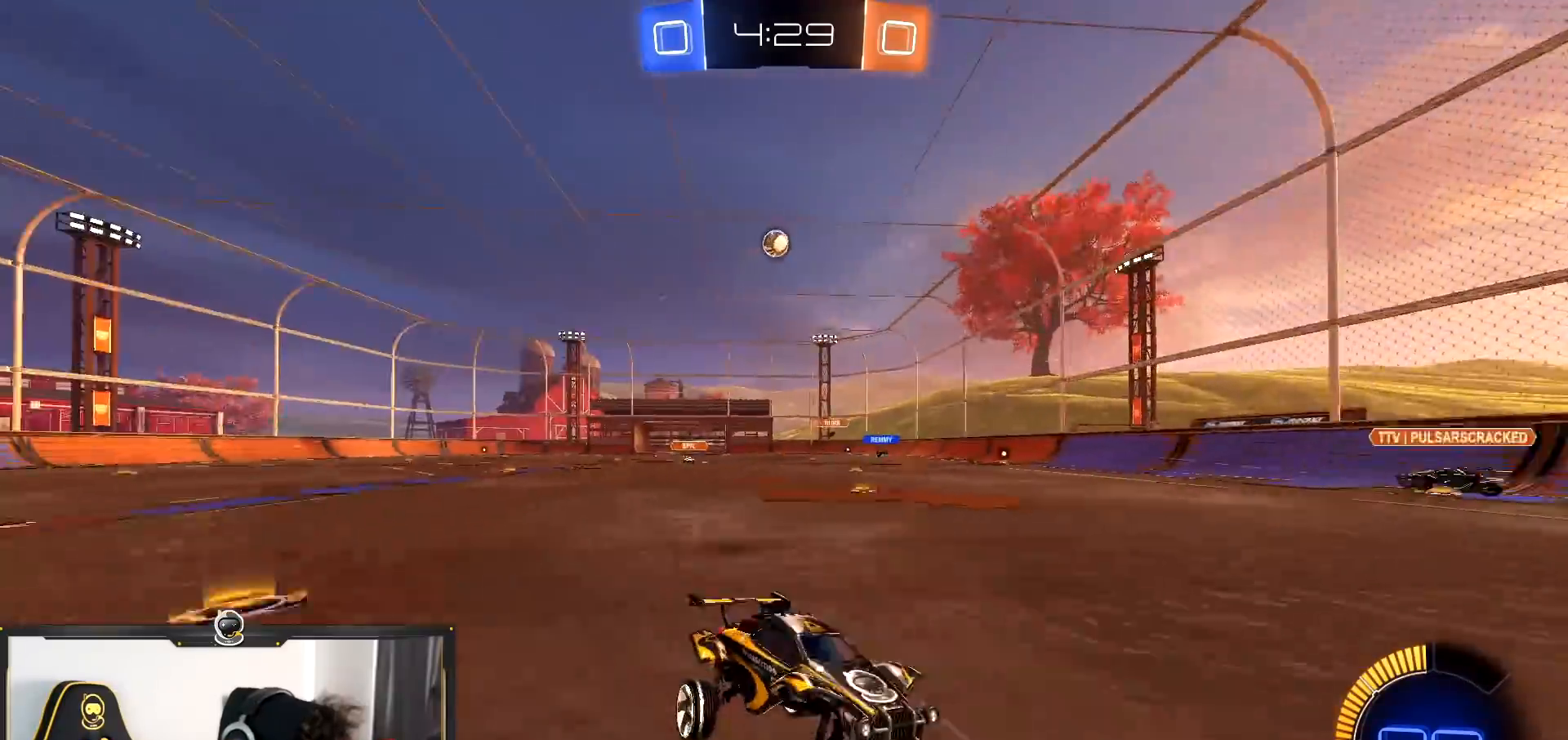
{"buttons": ["R2"], "left_stick": "right", "right_stick": "center", "events": [[84, "left_stick", "right"], [184, "L1", "down"], [334, "L1", "up"]]}
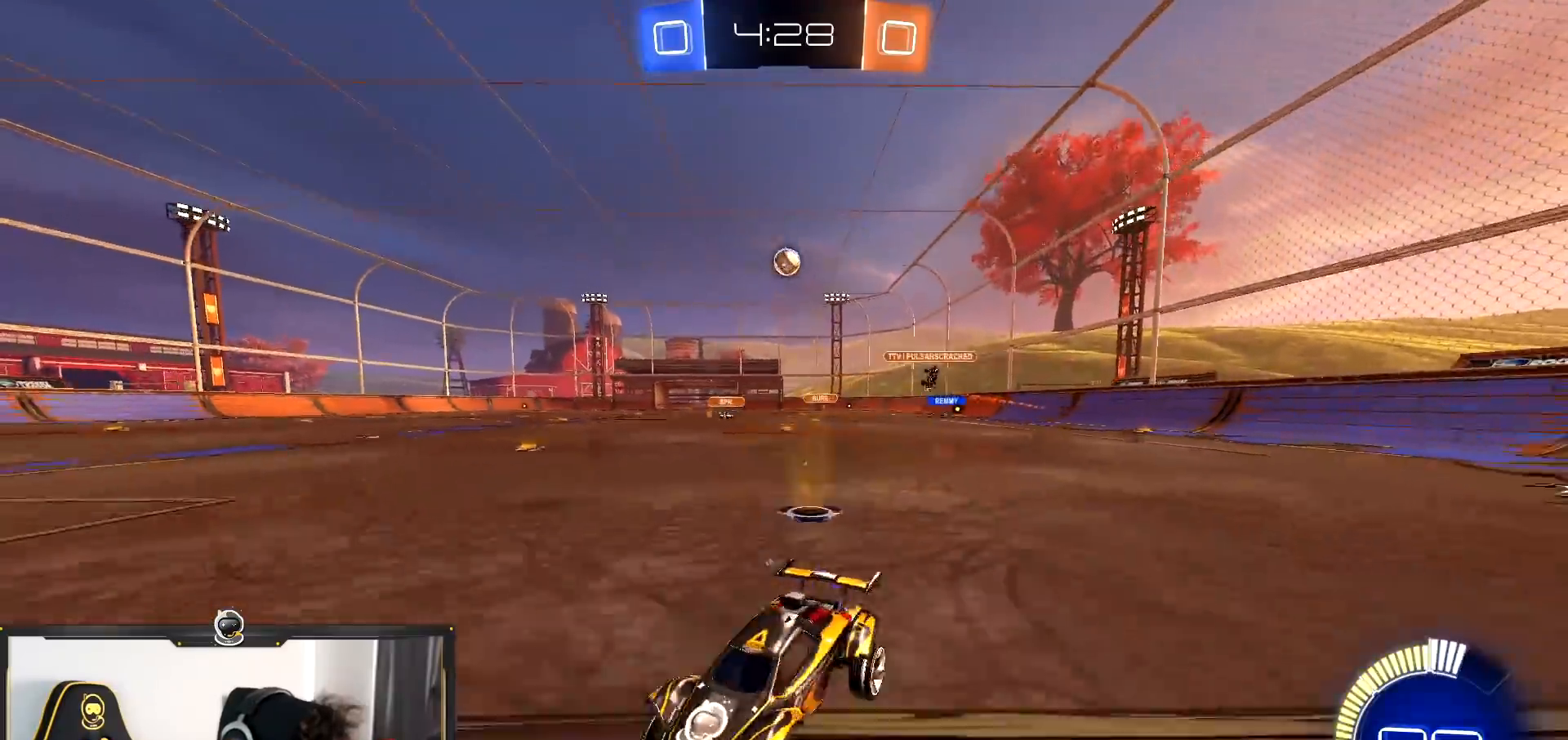
{"buttons": ["R2"], "left_stick": "right", "right_stick": "center", "events": []}
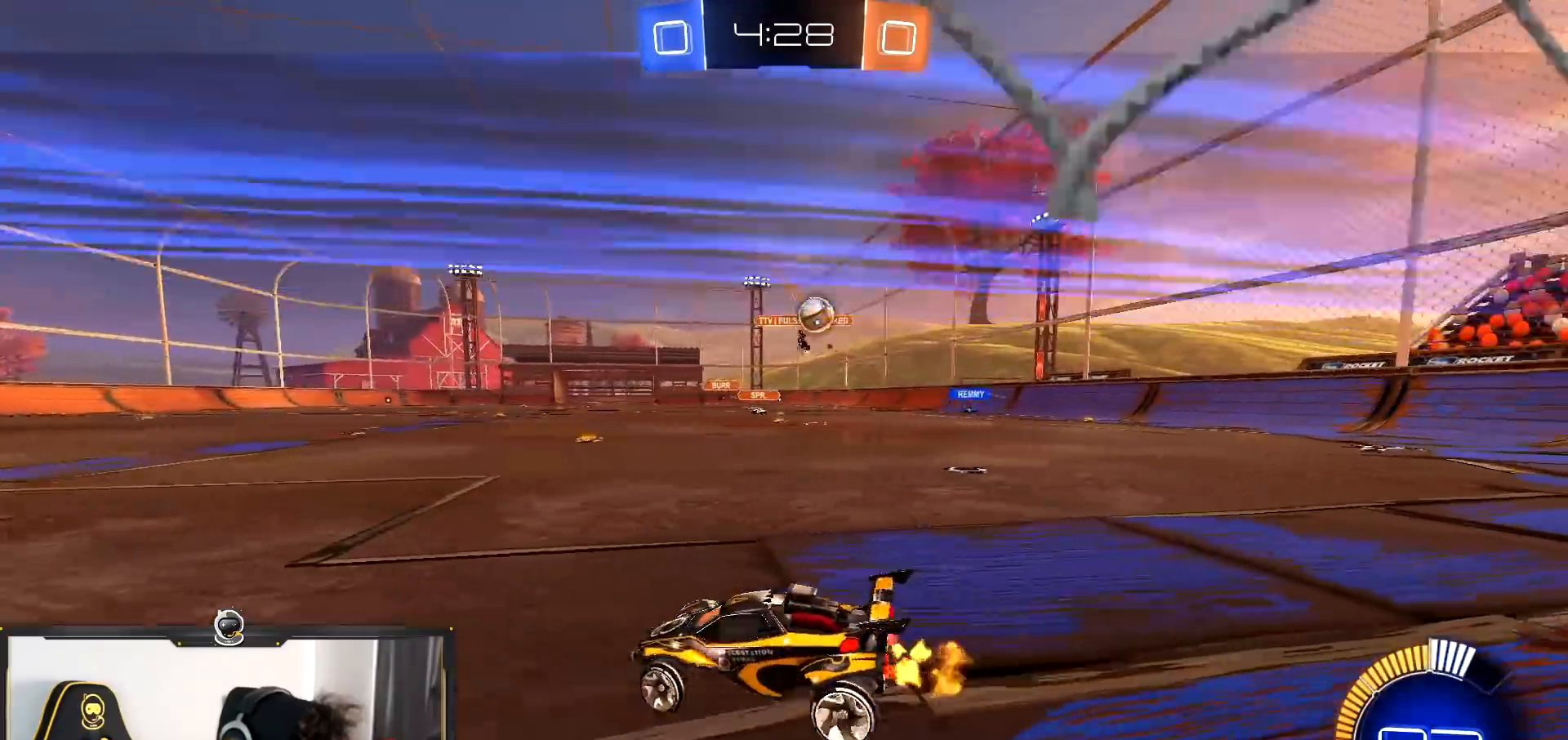
{"buttons": [], "left_stick": "center", "right_stick": "center", "events": [[300, "R2", "up"], [467, "left_stick", "center"]]}
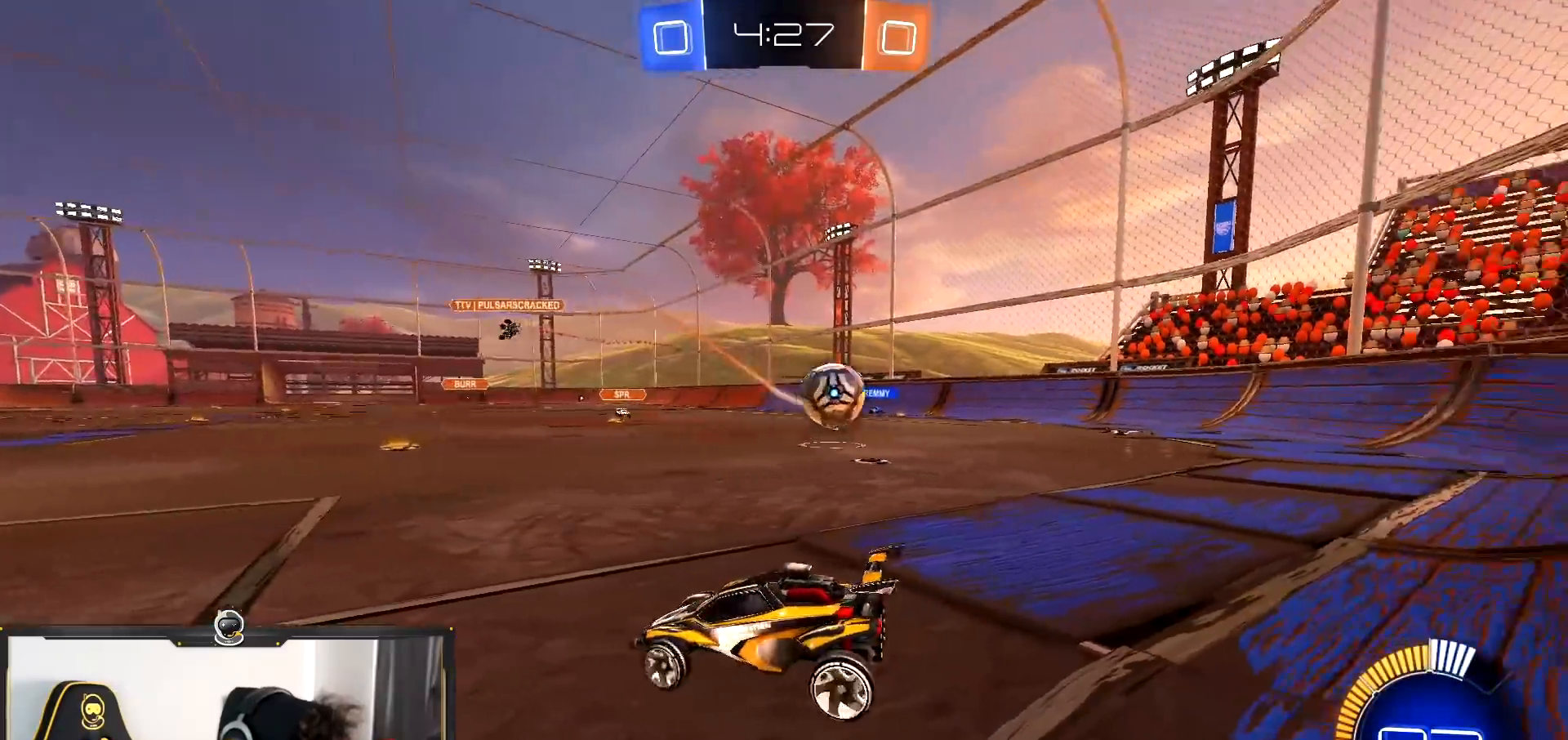
{"buttons": ["R2"], "left_stick": "right", "right_stick": "center", "events": [[33, "left_stick", "left"], [166, "R2", "down"], [233, "left_stick", "right"]]}
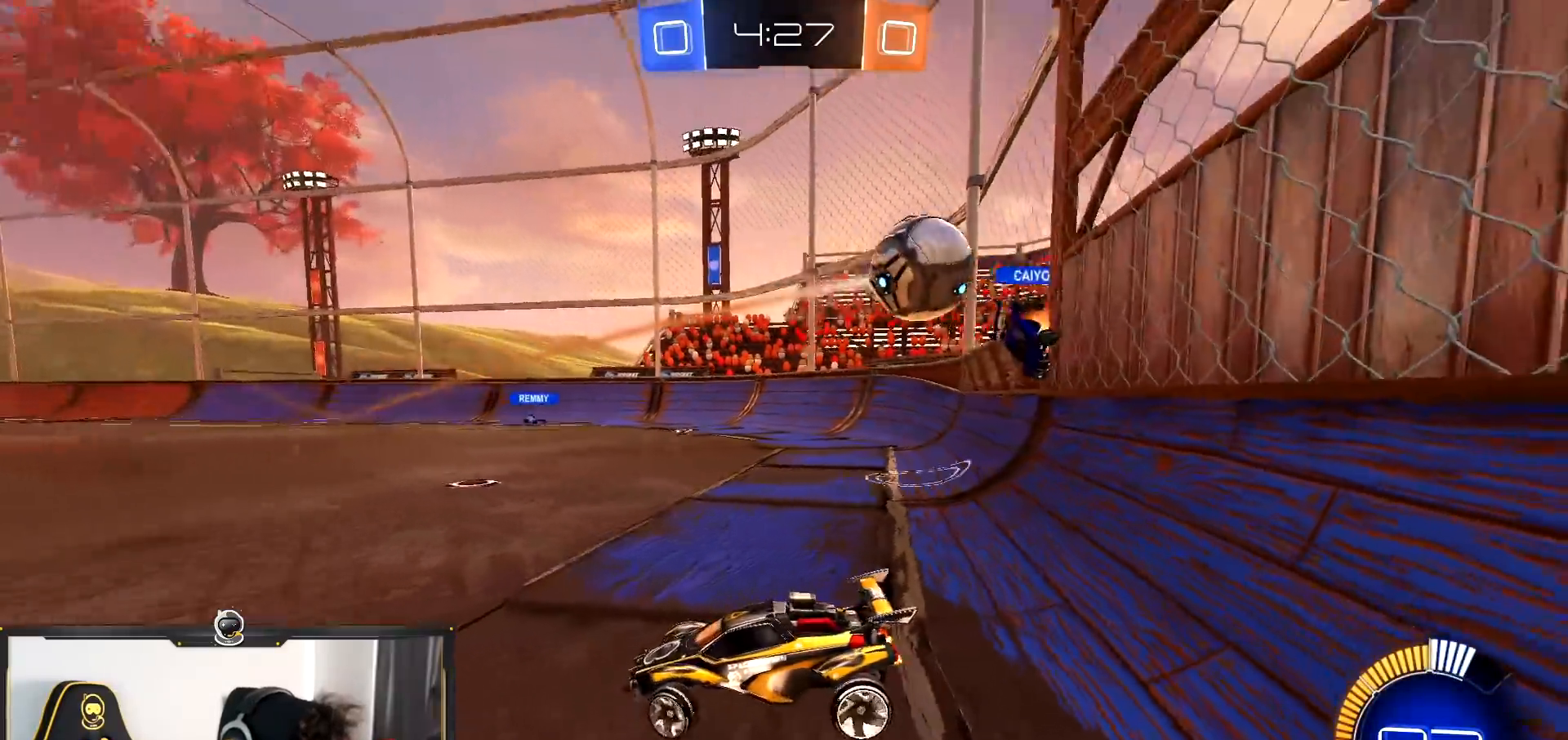
{"buttons": ["R1", "R2"], "left_stick": "down", "right_stick": "center", "events": [[134, "R1", "down"], [367, "left_stick", "left"], [451, "left_stick", "down"]]}
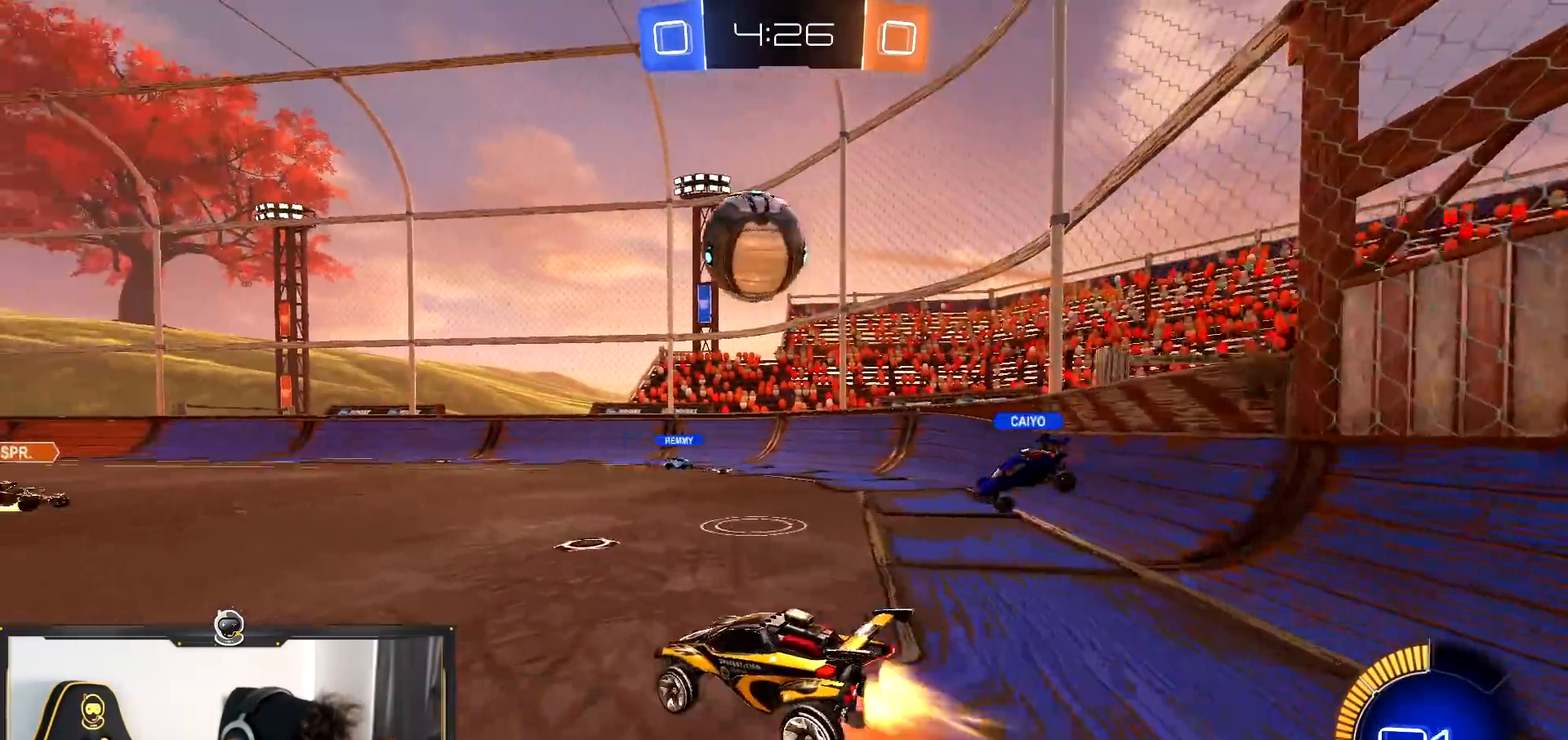
{"buttons": ["R1", "R2"], "left_stick": "center", "right_stick": "center", "events": [[66, "left_stick", "down-right"], [333, "left_stick", "center"]]}
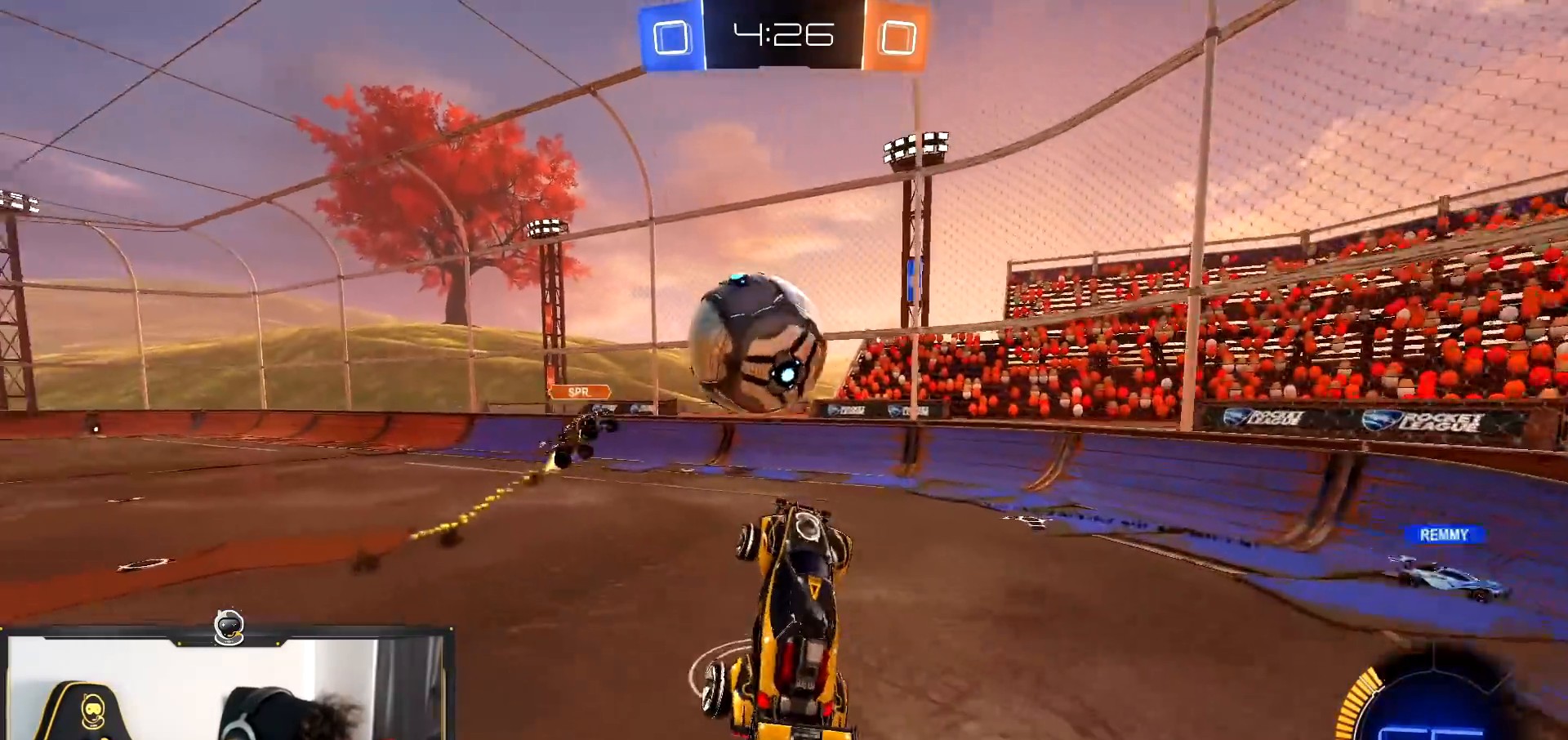
{"buttons": ["R1", "R2"], "left_stick": "down-right", "right_stick": "center", "events": [[50, "left_stick", "up-left"], [167, "left_stick", "down-right"]]}